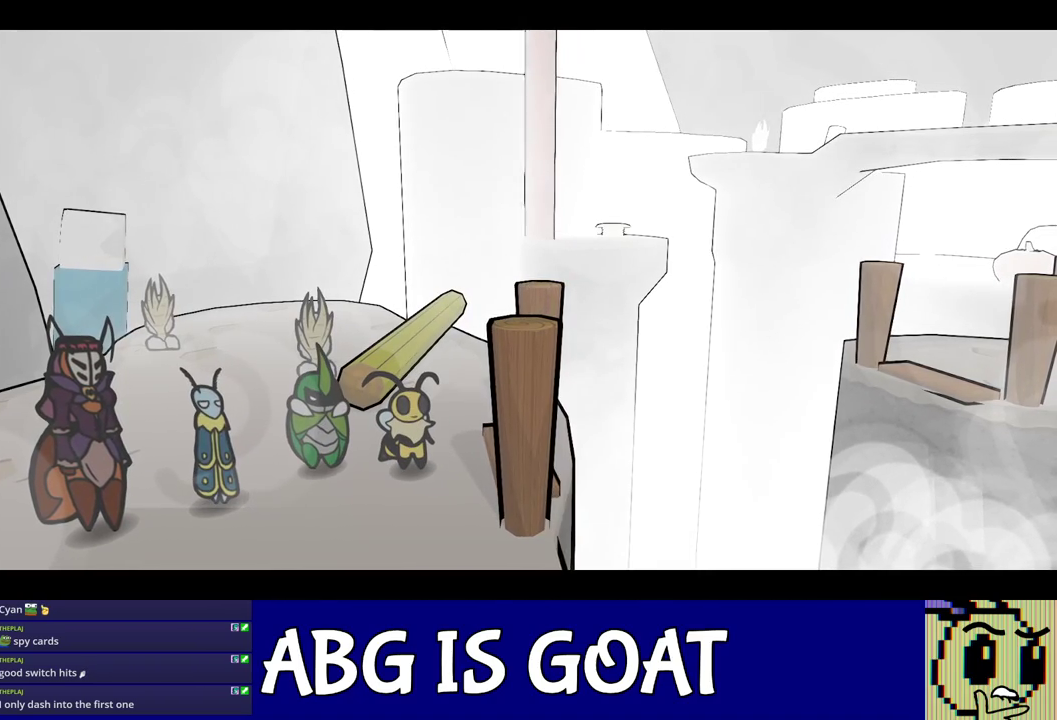
Gameplay with a controller (Nintendo layout); each line is a JSON object with the inputs held at the frame after it. "events" lists button and stick changes between this image and that frame as [ms after this image, input, new state], when the widget could be followed in between. Not read: A B L1 L3 R1 R3.
{"buttons": ["C_RIGHT"], "left_stick": "center", "events": []}
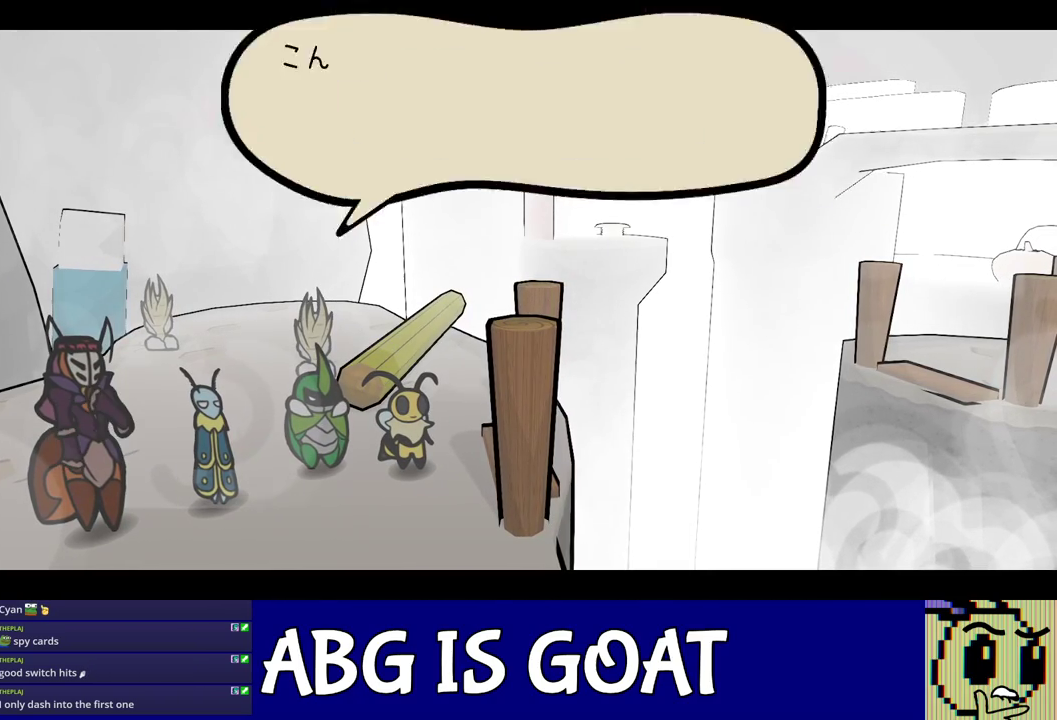
{"buttons": ["C_RIGHT"], "left_stick": "center", "events": []}
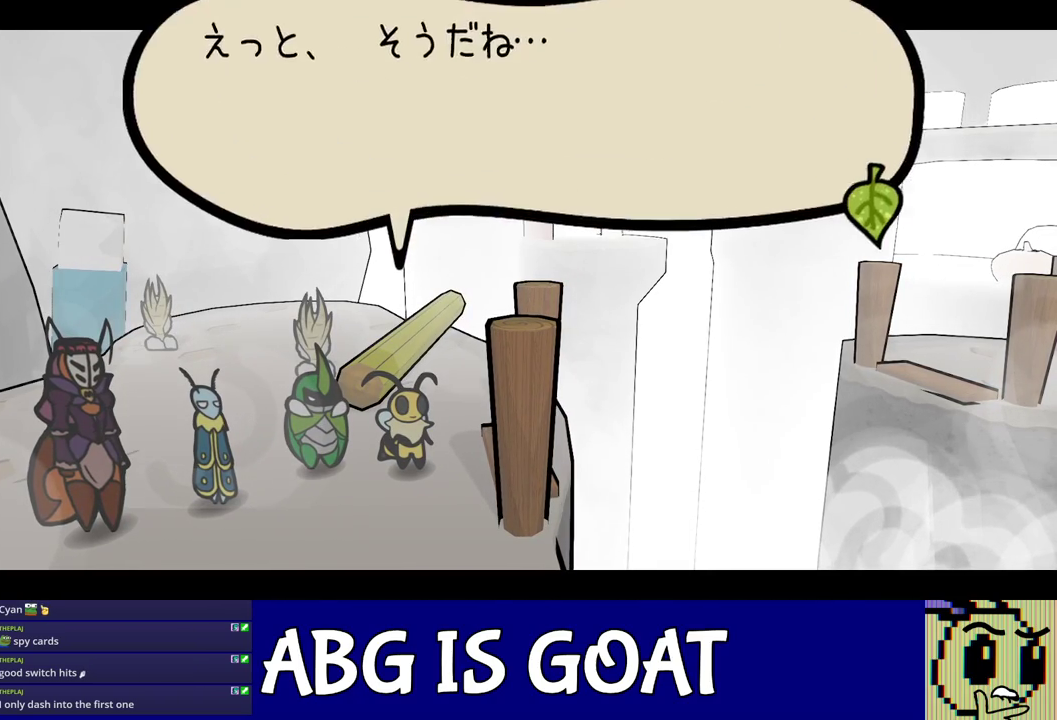
{"buttons": ["C_RIGHT"], "left_stick": "center", "events": []}
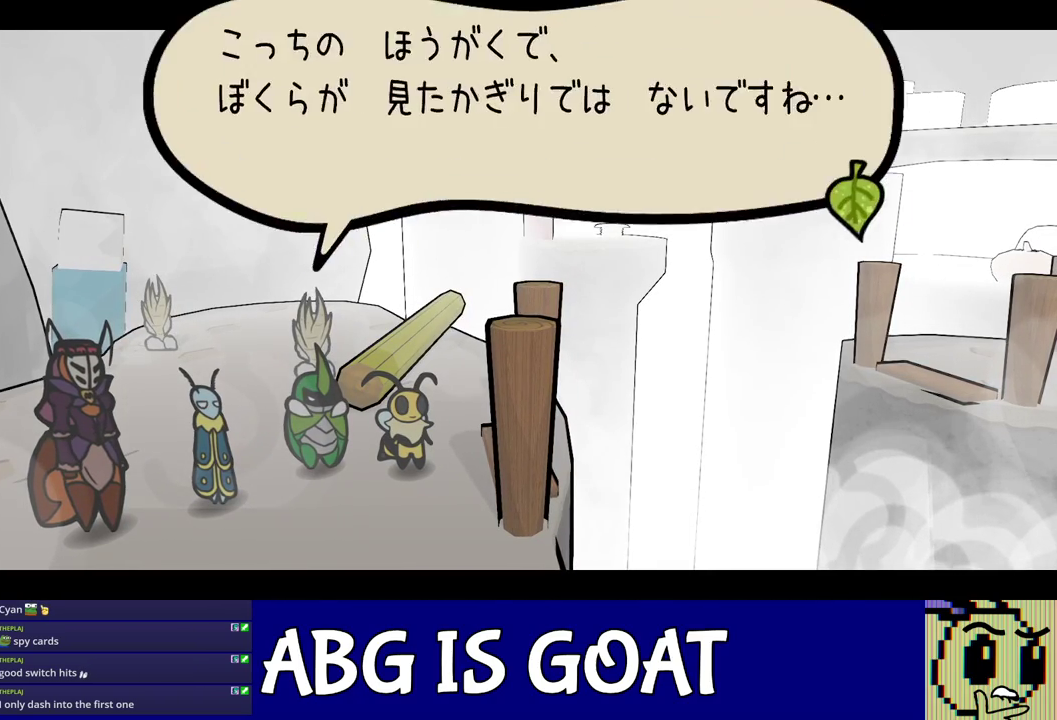
{"buttons": ["C_RIGHT"], "left_stick": "center", "events": []}
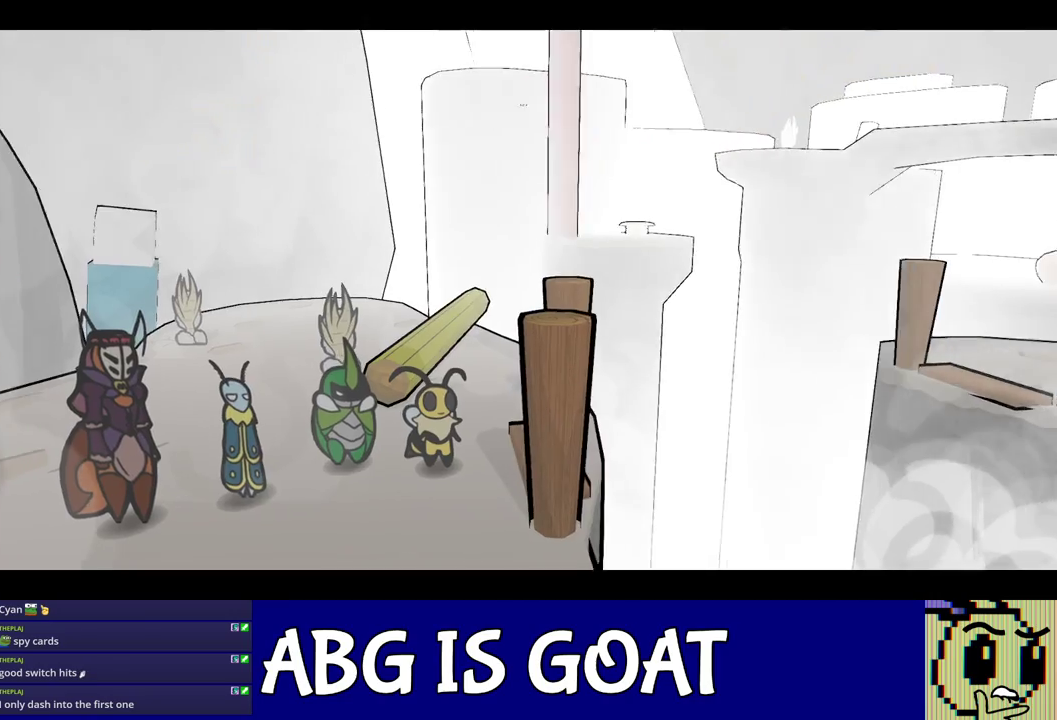
{"buttons": ["C_RIGHT"], "left_stick": "center", "events": []}
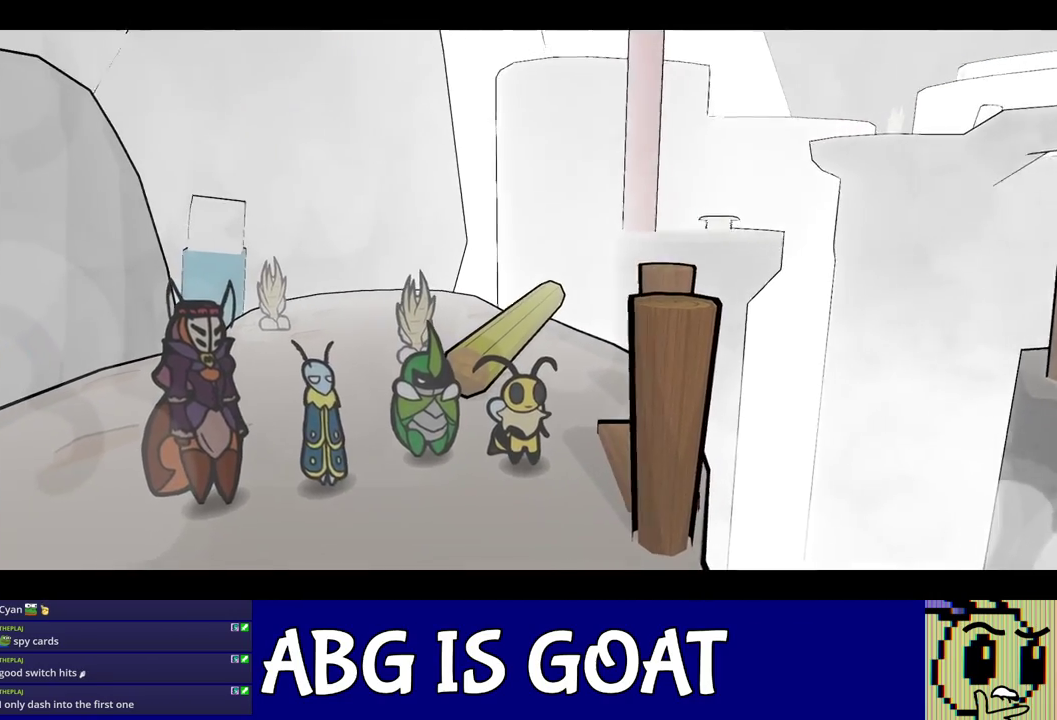
{"buttons": ["C_RIGHT"], "left_stick": "center", "events": []}
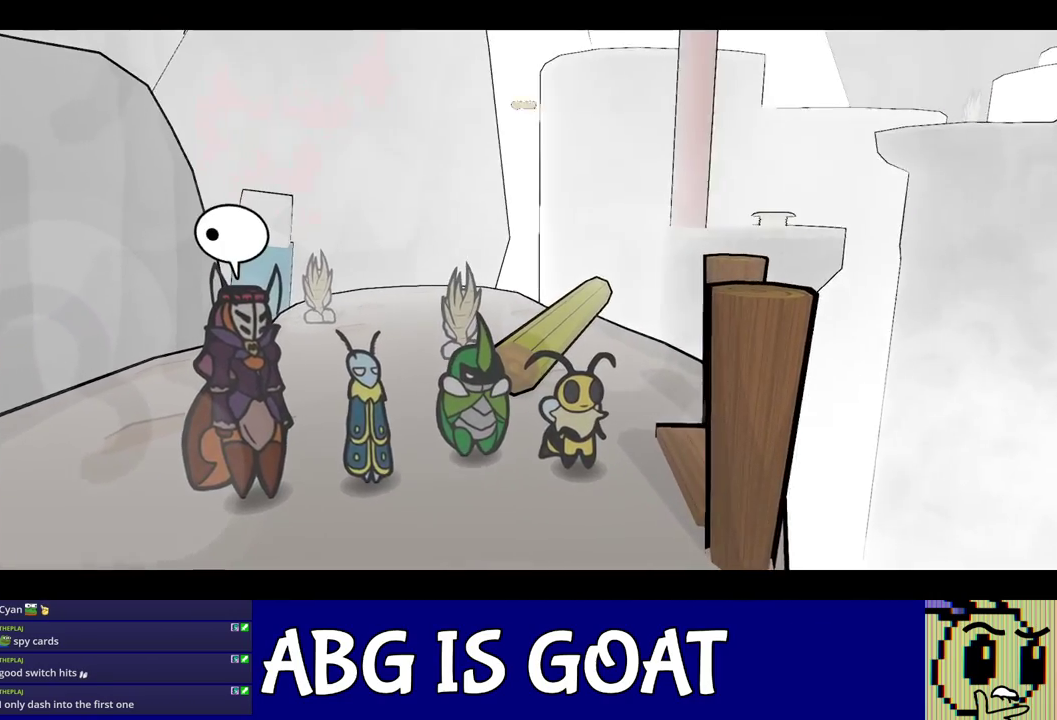
{"buttons": ["C_RIGHT"], "left_stick": "center", "events": []}
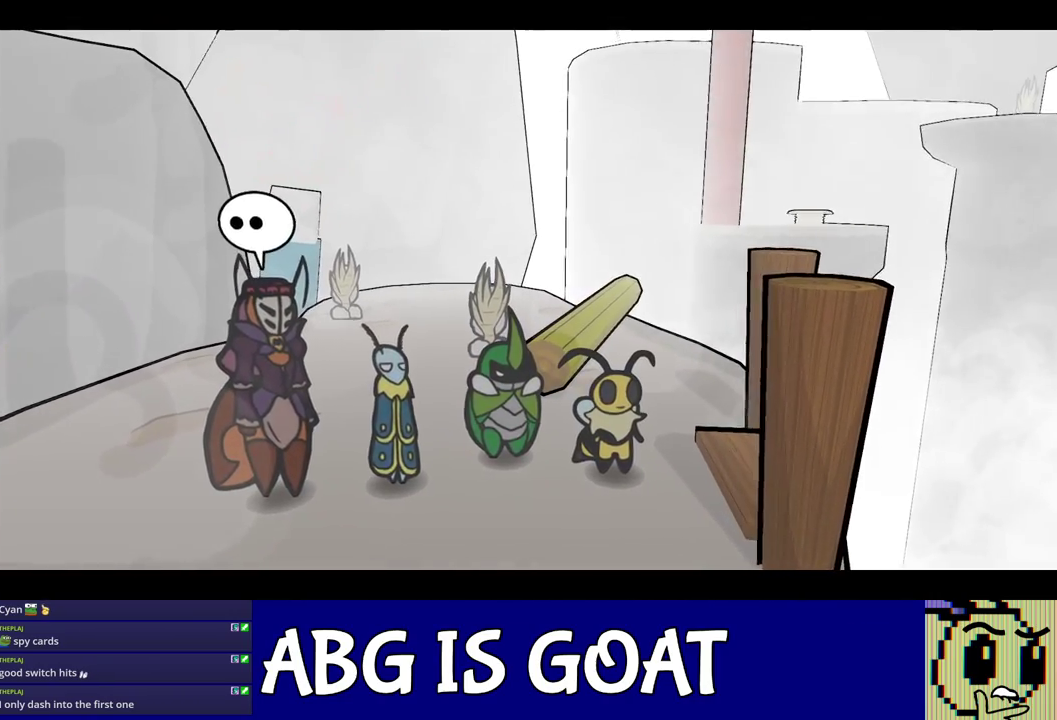
{"buttons": ["C_RIGHT"], "left_stick": "center", "events": []}
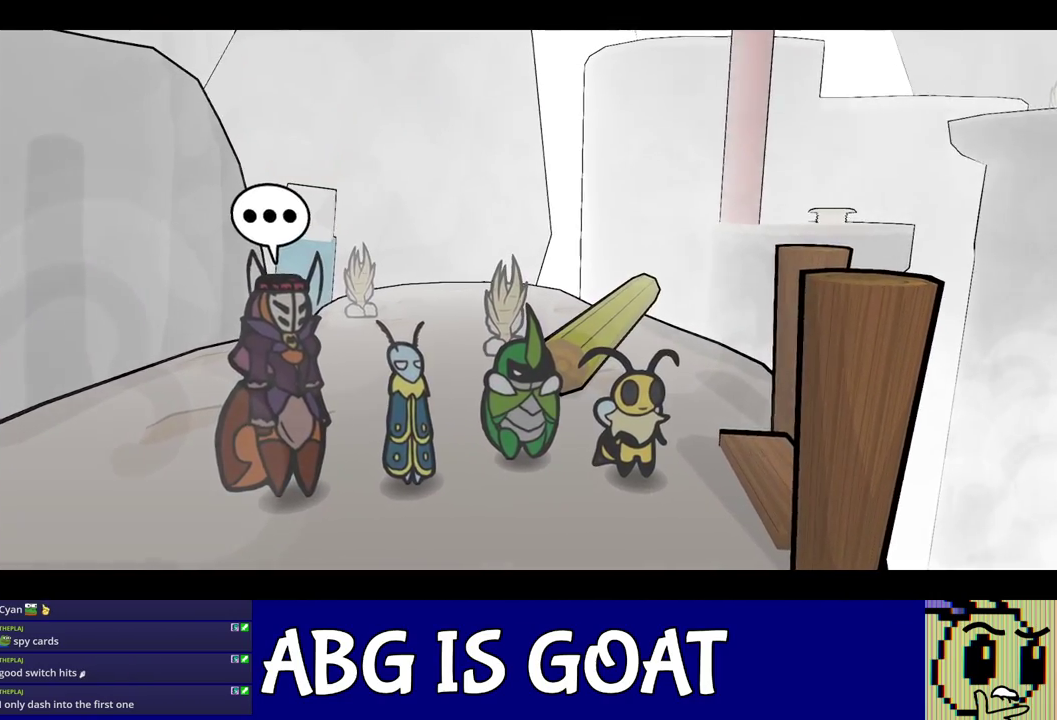
{"buttons": ["C_RIGHT"], "left_stick": "center", "events": []}
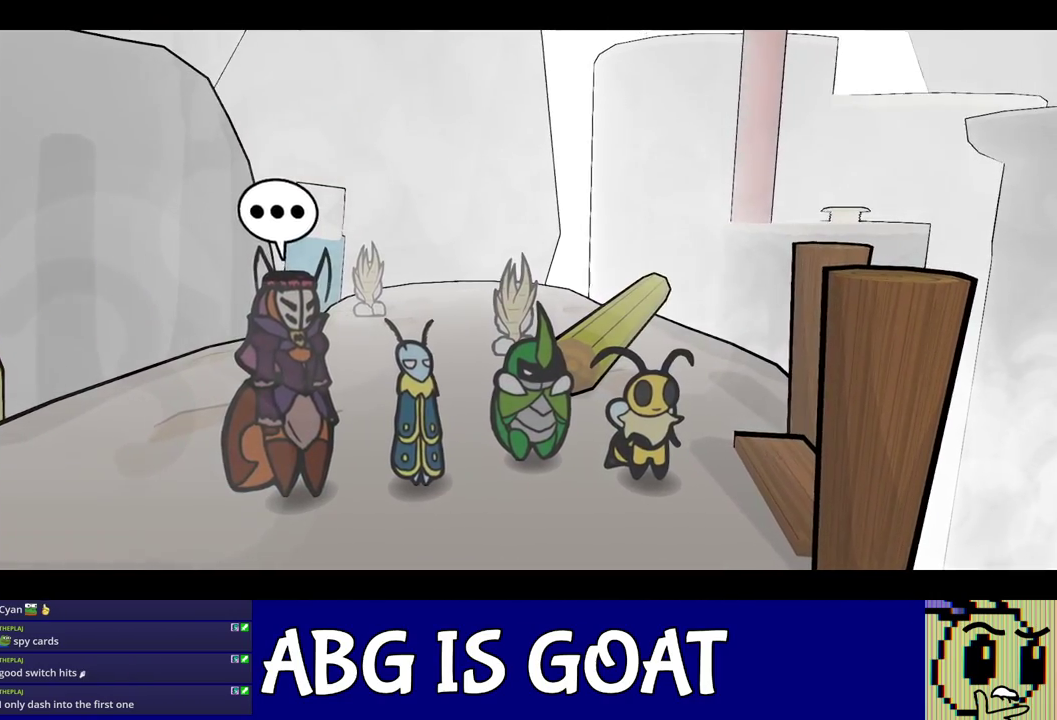
{"buttons": ["C_RIGHT"], "left_stick": "center", "events": []}
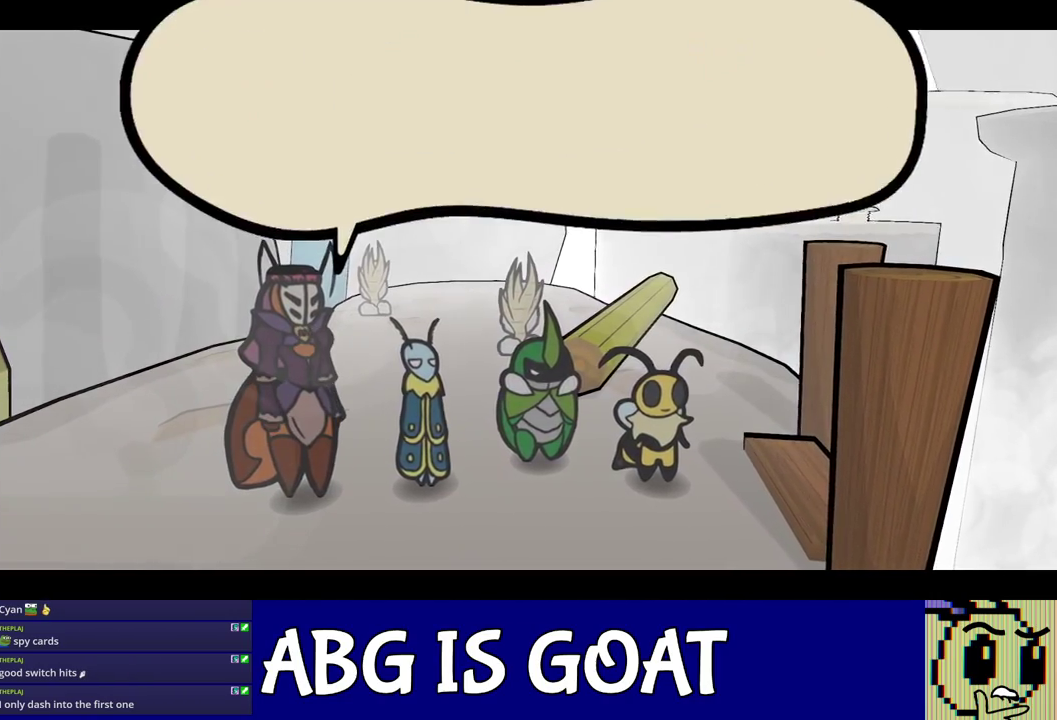
{"buttons": ["C_RIGHT"], "left_stick": "center", "events": []}
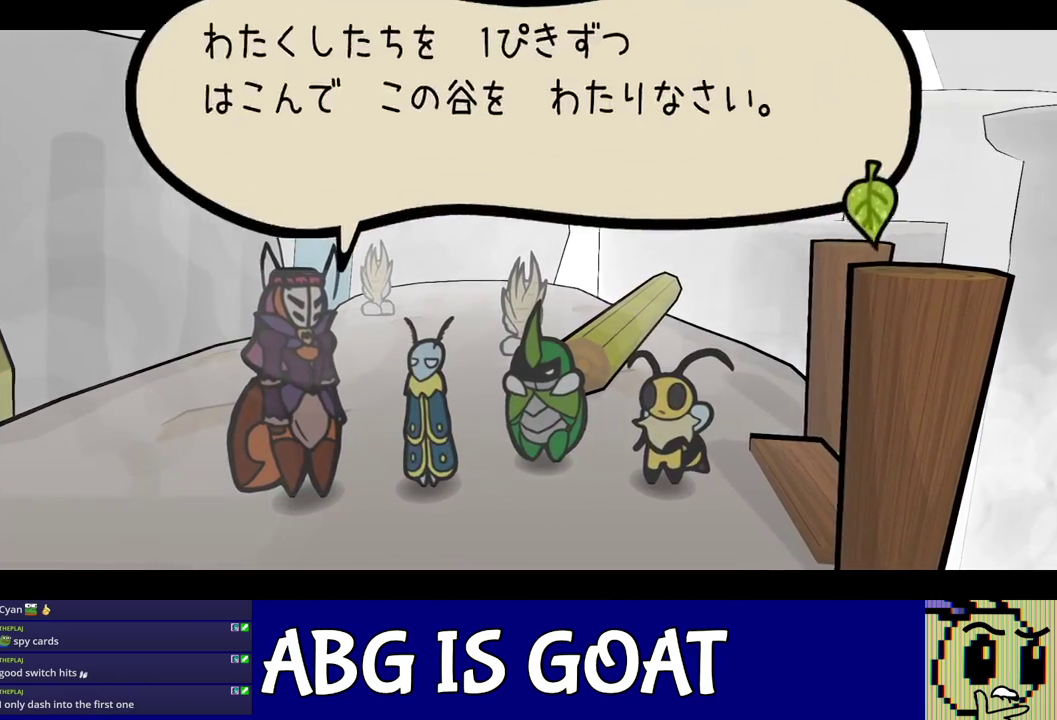
{"buttons": ["C_RIGHT"], "left_stick": "center", "events": []}
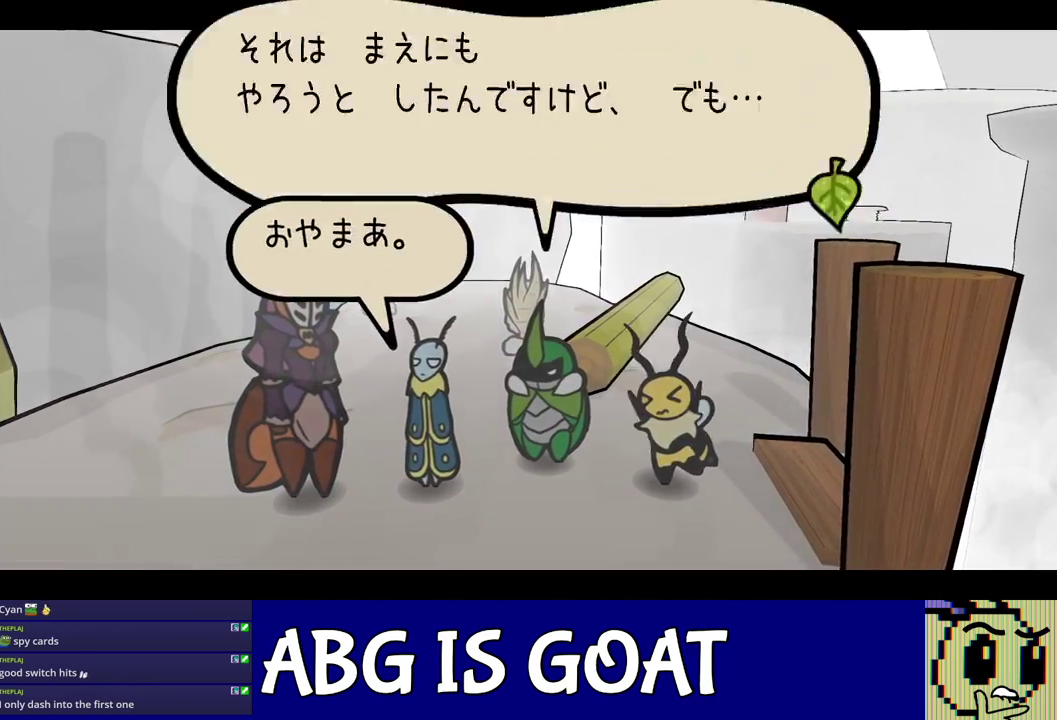
{"buttons": ["C_RIGHT"], "left_stick": "center", "events": []}
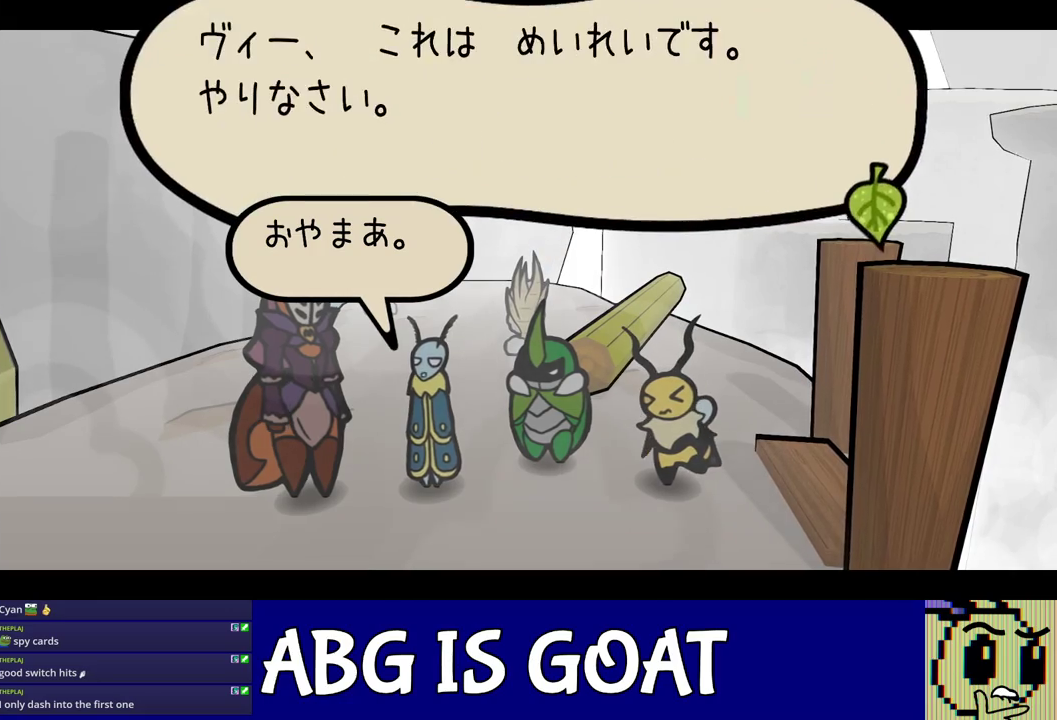
{"buttons": ["C_RIGHT"], "left_stick": "center", "events": []}
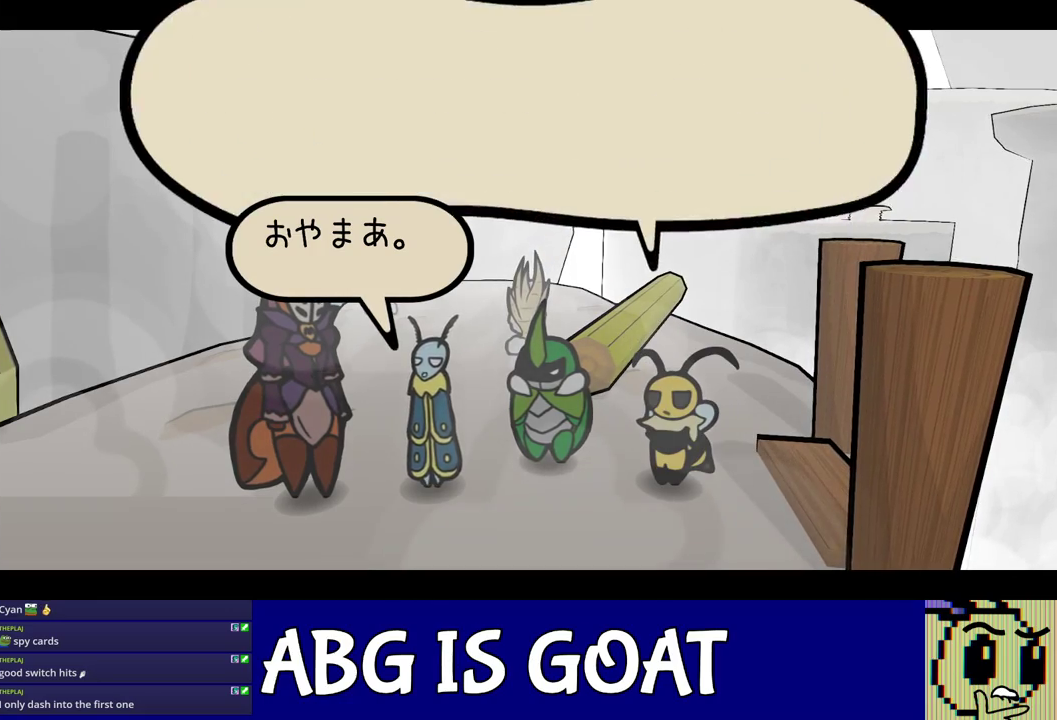
{"buttons": ["C_RIGHT"], "left_stick": "center", "events": []}
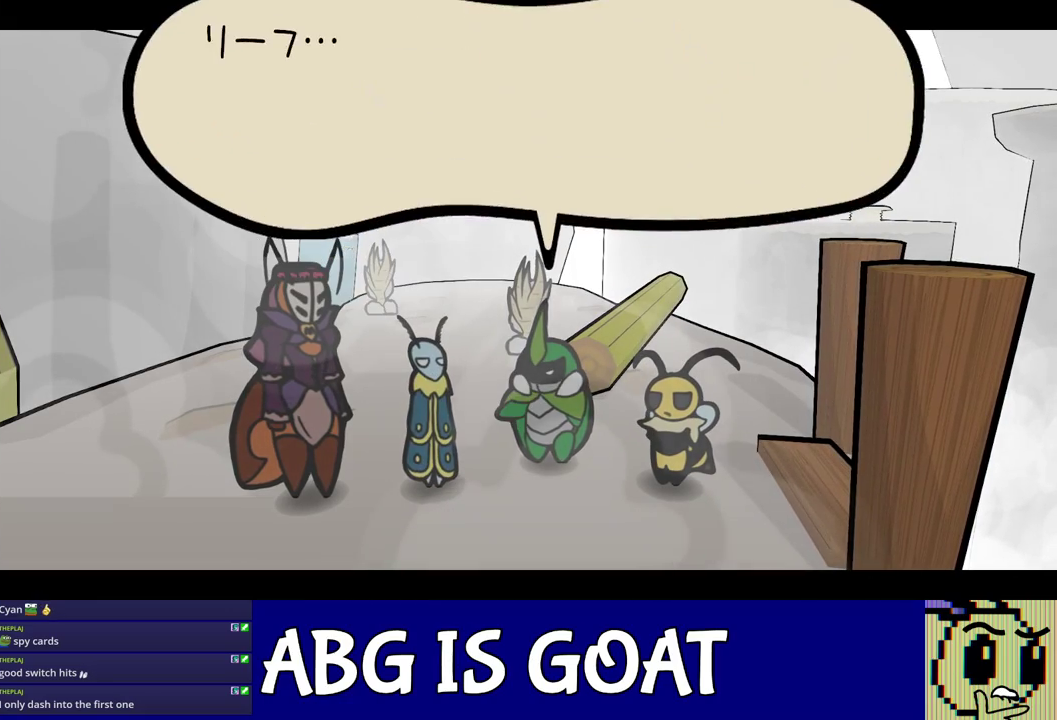
{"buttons": ["C_RIGHT"], "left_stick": "center", "events": []}
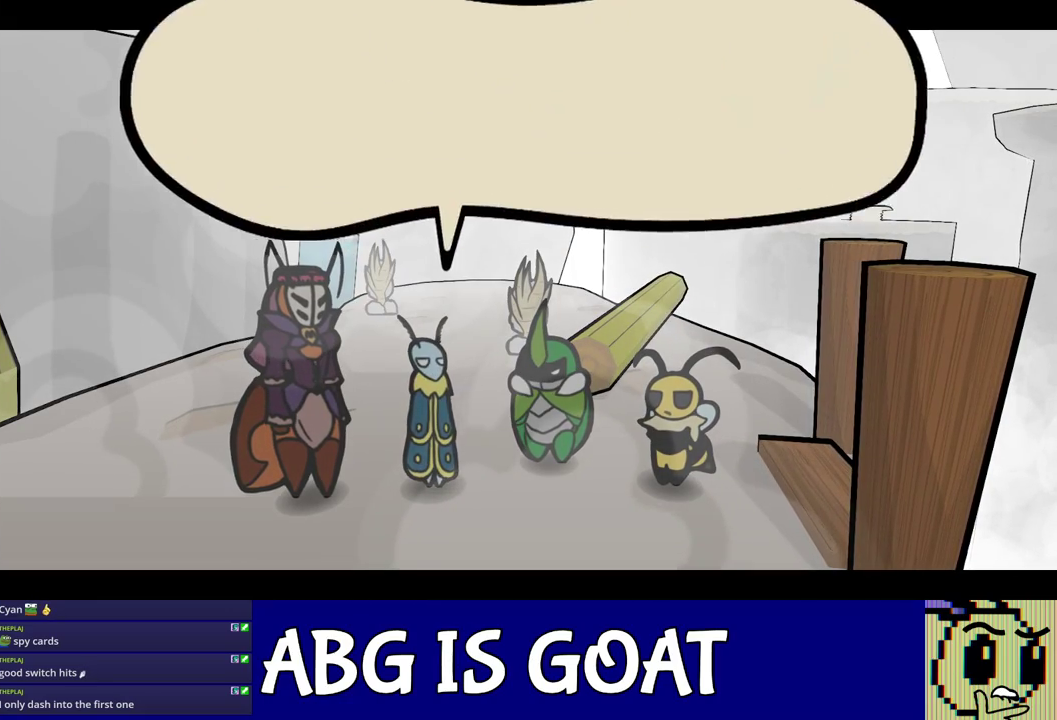
{"buttons": ["C_RIGHT"], "left_stick": "center", "events": []}
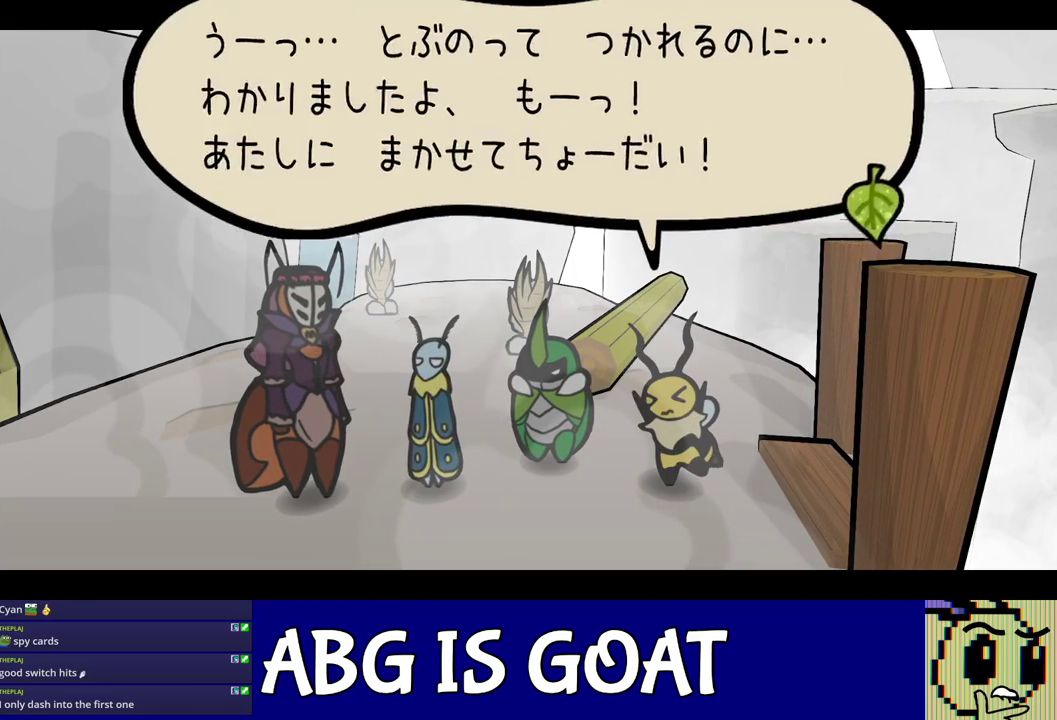
{"buttons": ["C_RIGHT"], "left_stick": "center", "events": []}
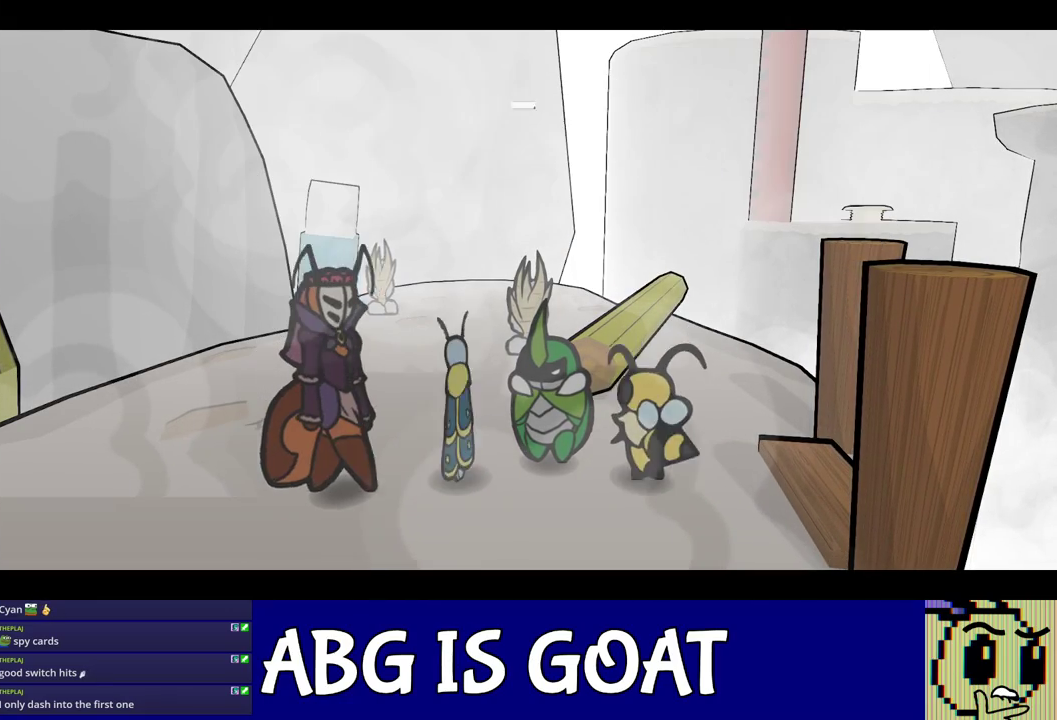
{"buttons": [], "left_stick": "center", "events": [[450, "C_RIGHT", "up"]]}
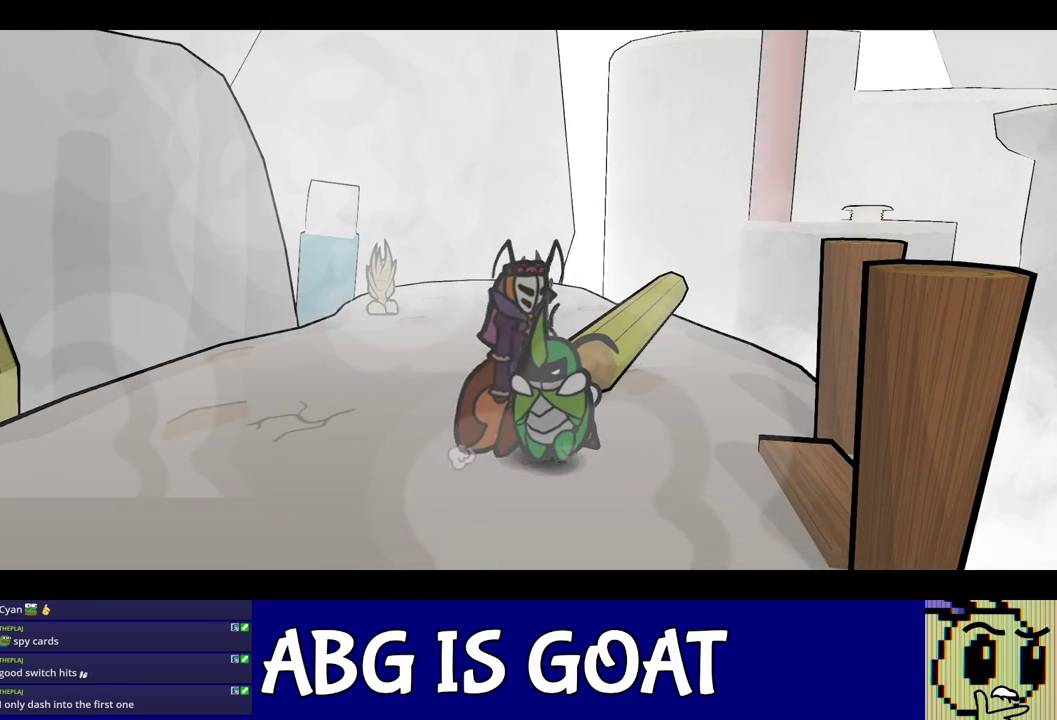
{"buttons": ["C_LEFT"], "left_stick": "down-right", "events": [[183, "C_LEFT", "down"], [217, "left_stick", "down-right"], [283, "C_LEFT", "up"], [500, "C_LEFT", "down"]]}
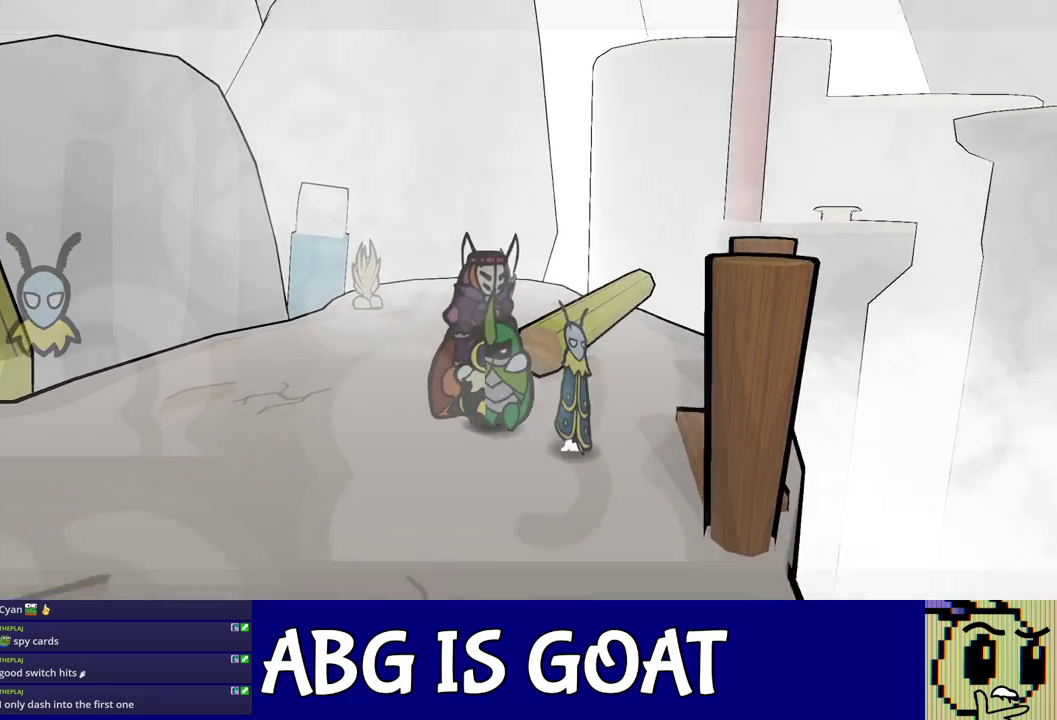
{"buttons": ["C_RIGHT"], "left_stick": "center", "events": [[83, "left_stick", "right"], [100, "C_LEFT", "up"], [183, "C_RIGHT", "down"], [267, "left_stick", "center"]]}
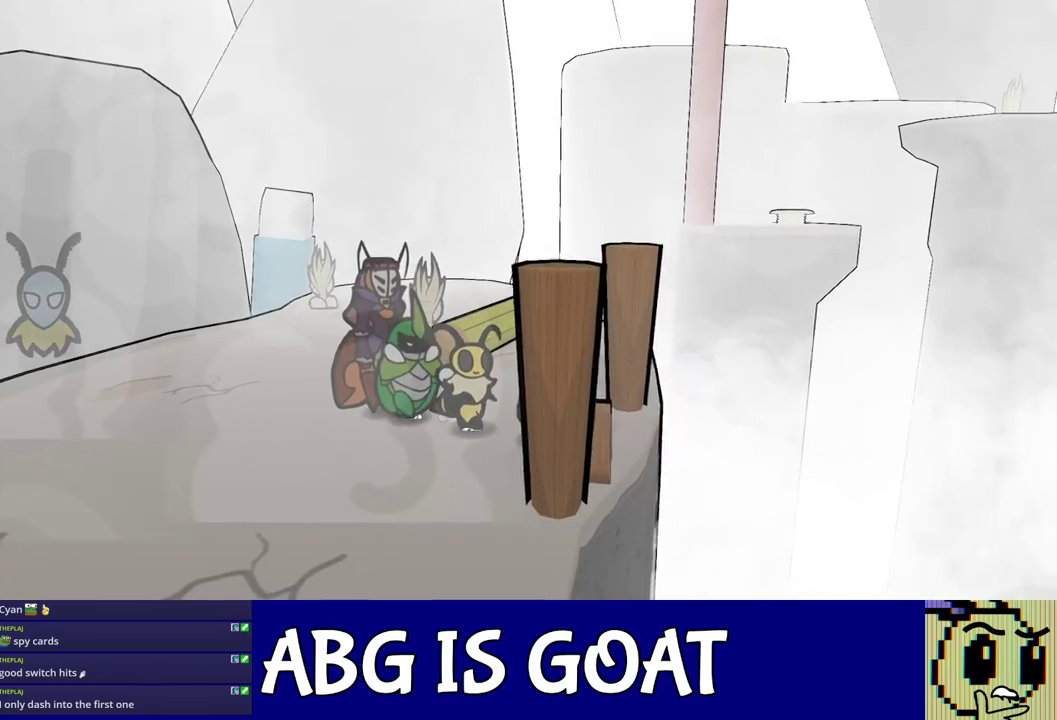
{"buttons": ["C_LEFT"], "left_stick": "center", "events": [[17, "C_RIGHT", "up"], [67, "left_stick", "left"], [267, "left_stick", "center"], [433, "C_LEFT", "down"]]}
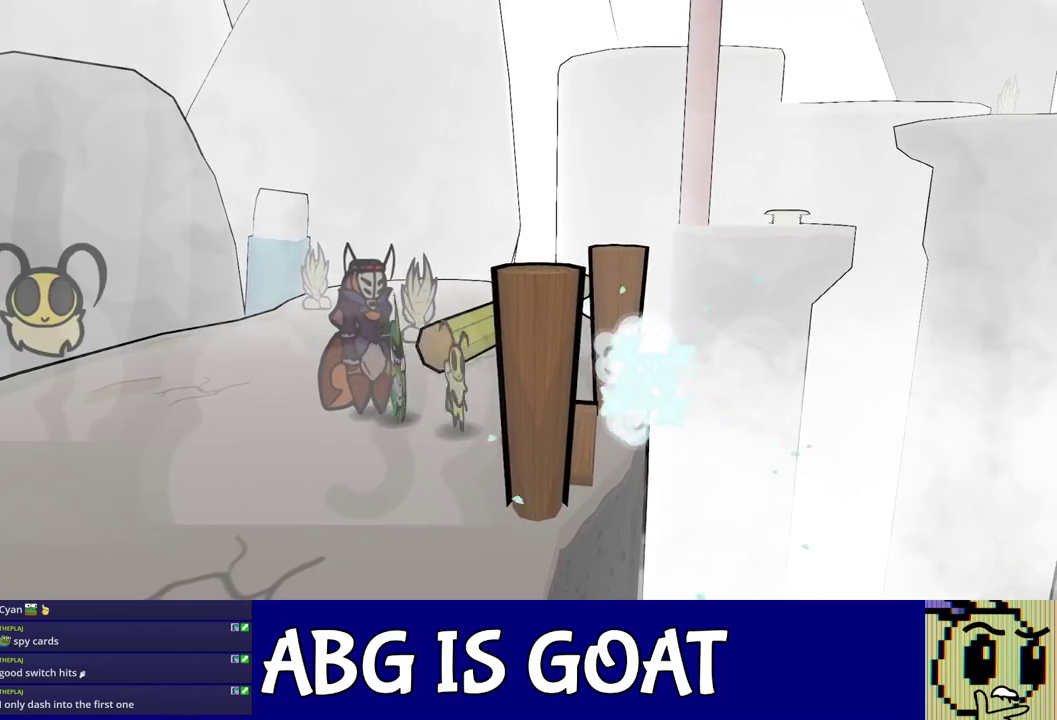
{"buttons": ["C_RIGHT"], "left_stick": "right", "events": [[17, "C_LEFT", "up"], [33, "left_stick", "right"], [100, "C_RIGHT", "down"], [200, "left_stick", "center"], [417, "left_stick", "right"]]}
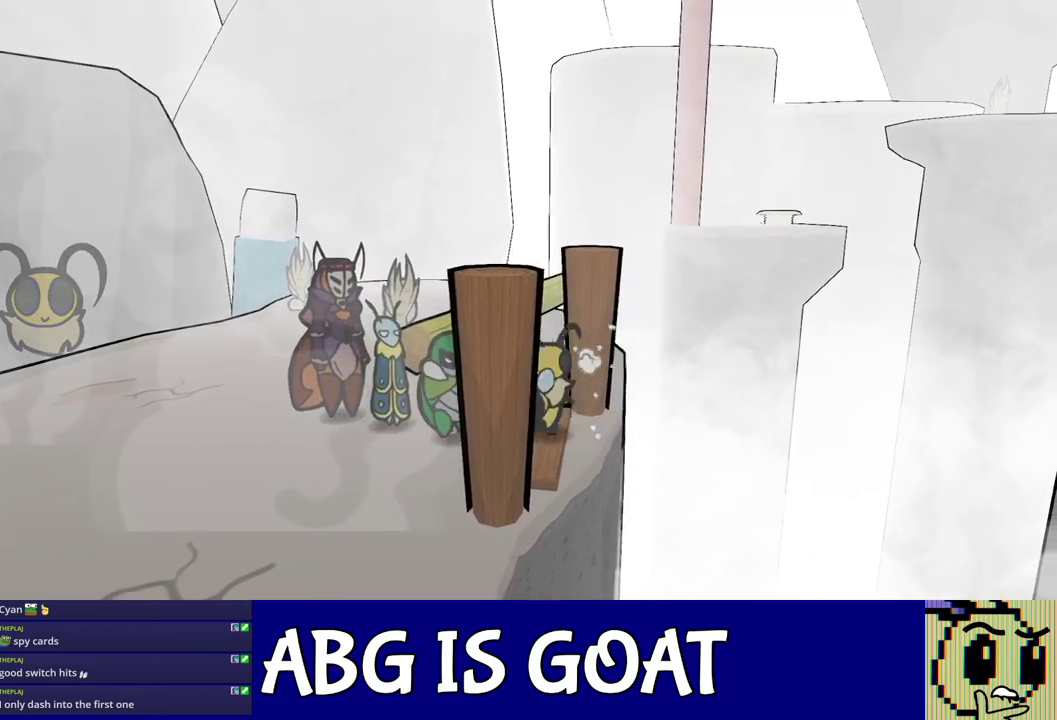
{"buttons": ["C_RIGHT"], "left_stick": "right", "events": []}
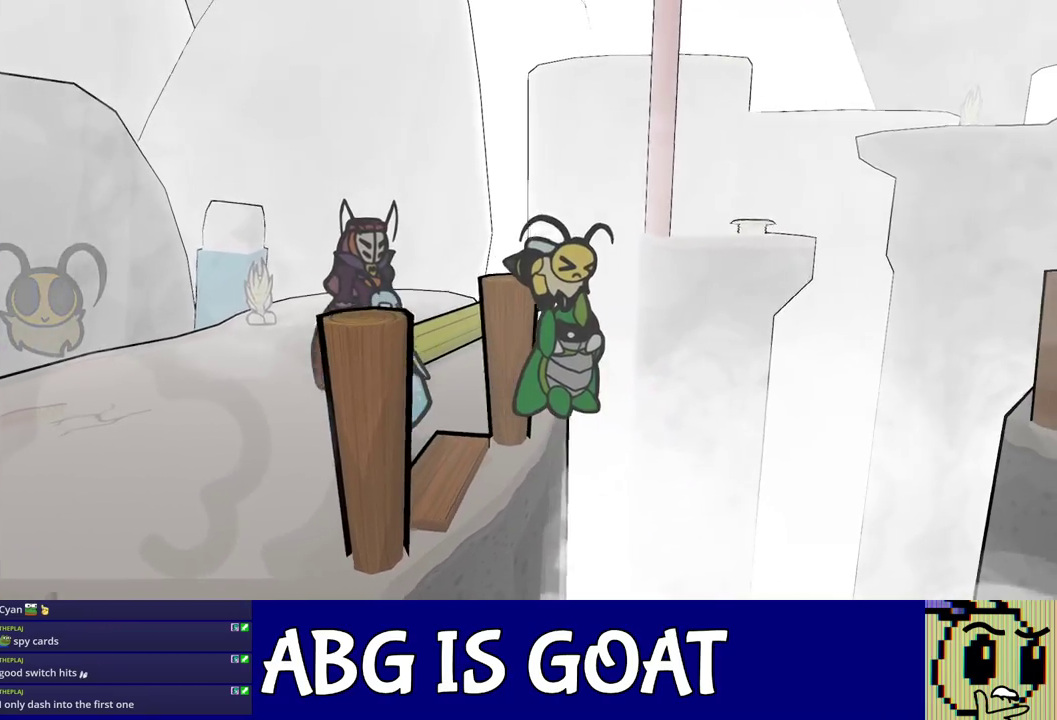
{"buttons": ["C_RIGHT"], "left_stick": "right", "events": []}
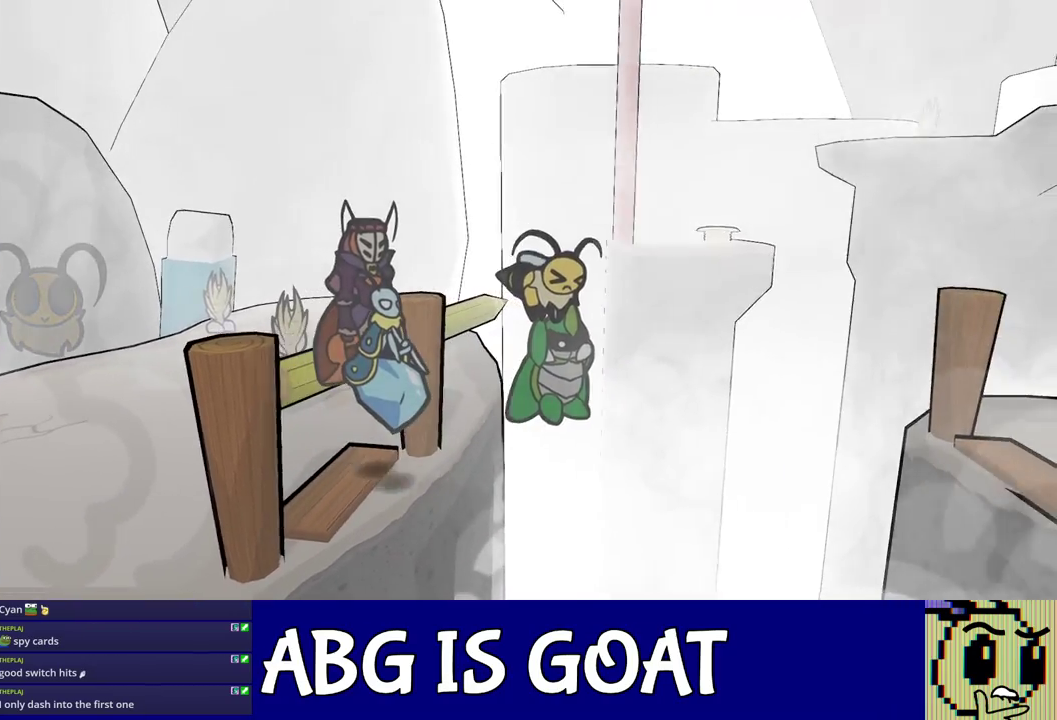
{"buttons": ["C_RIGHT"], "left_stick": "right", "events": []}
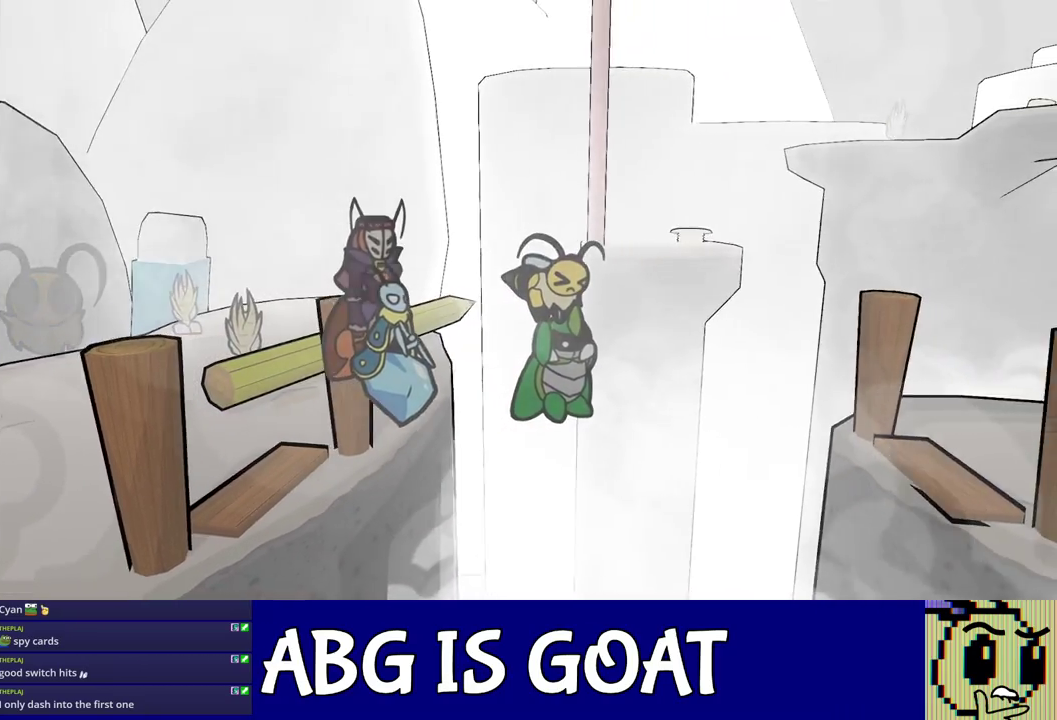
{"buttons": ["C_RIGHT"], "left_stick": "right", "events": []}
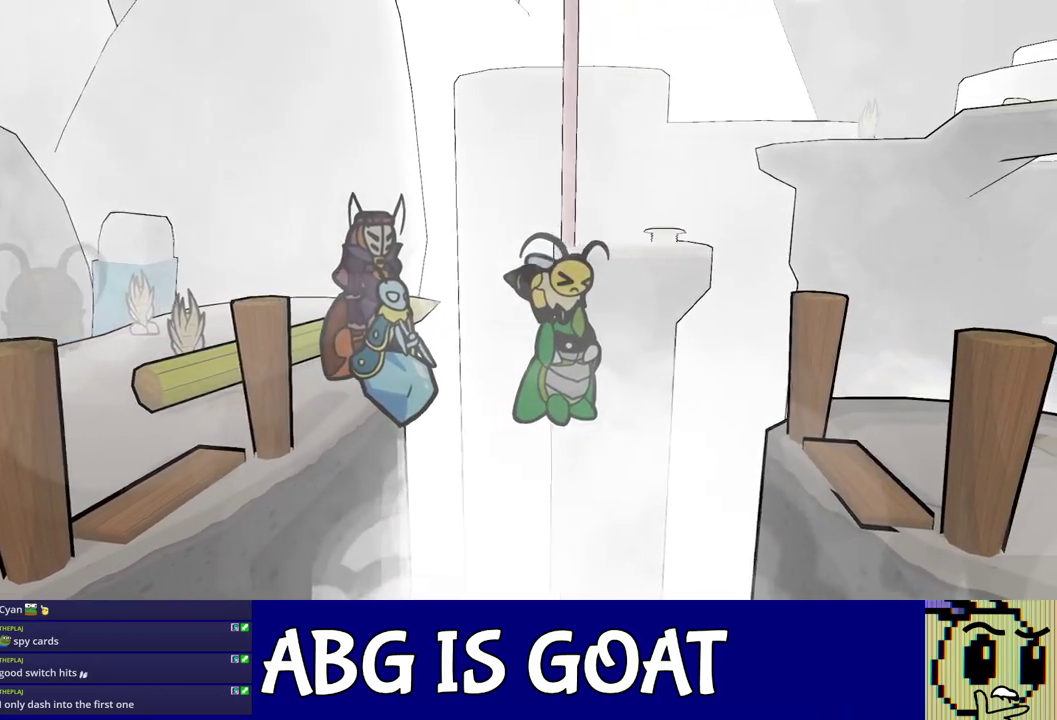
{"buttons": ["C_RIGHT"], "left_stick": "right", "events": []}
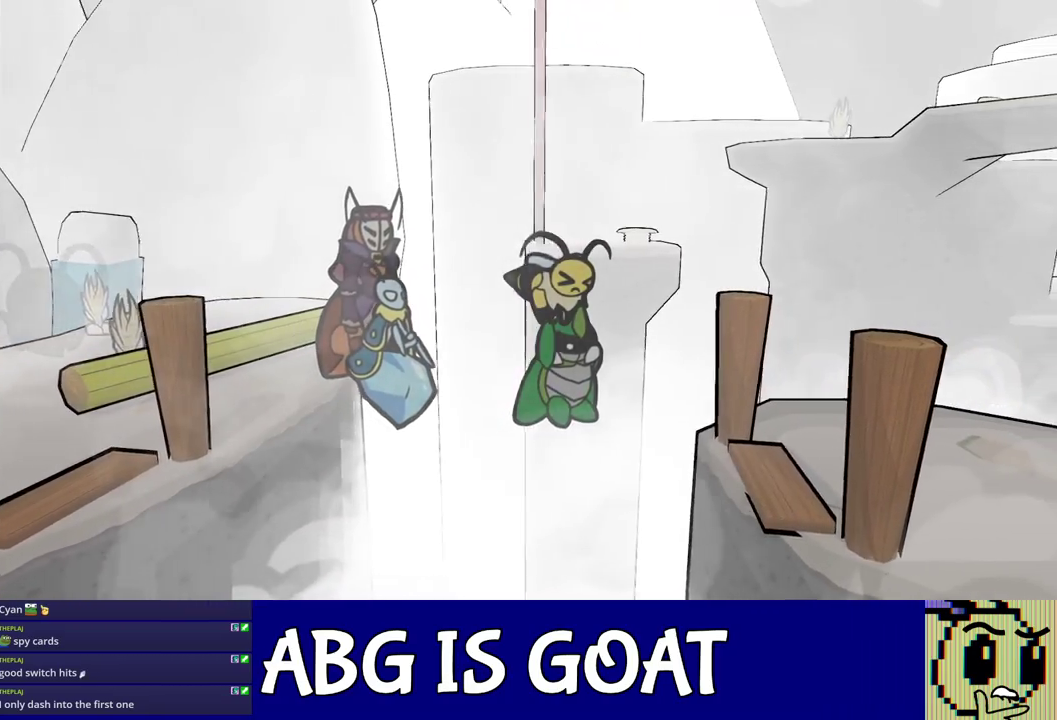
{"buttons": ["C_RIGHT"], "left_stick": "right", "events": []}
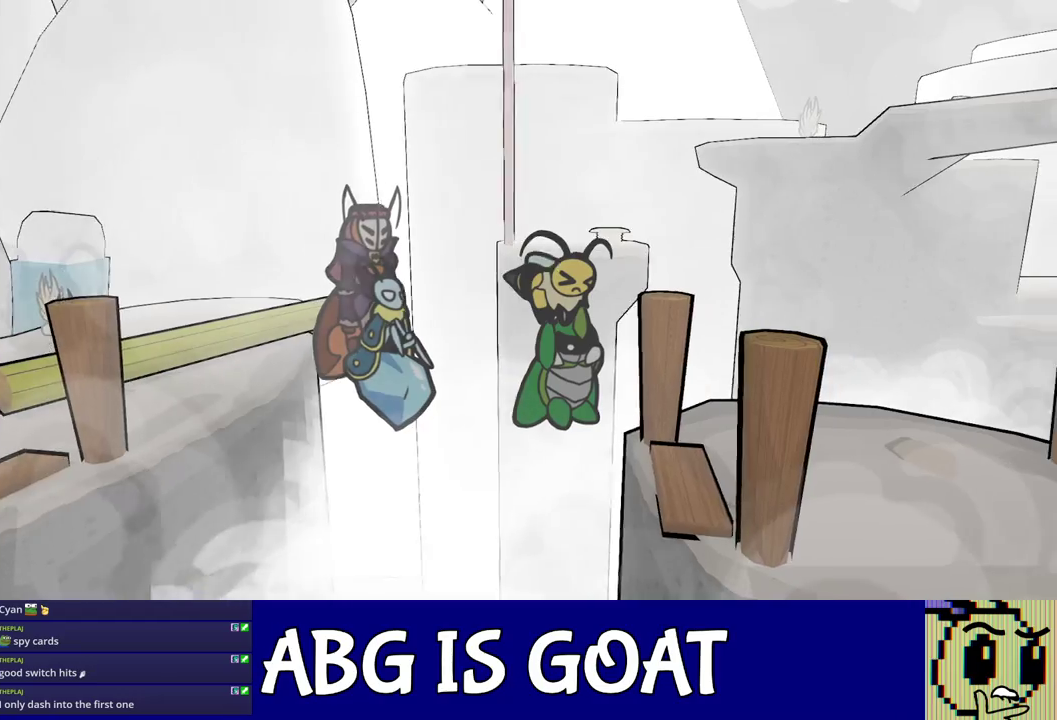
{"buttons": [], "left_stick": "right", "events": [[367, "C_RIGHT", "up"]]}